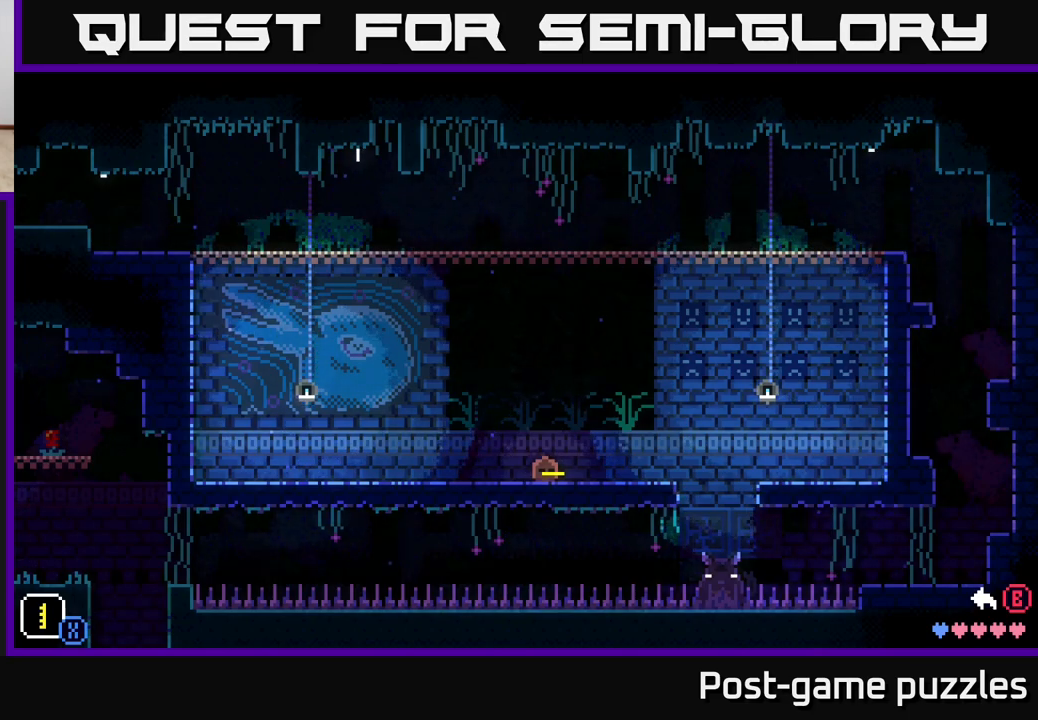
Gameplay with a controller (Xbox layout); each line is a JSON object with the inputs held at the frame after it. "events" lists button and stick changes between this image and that frame as [ms after this image, input, new state], when the widget could be followed in between.
{"buttons": [], "left_stick": "right", "right_stick": "center", "events": [[483, "left_stick", "right"]]}
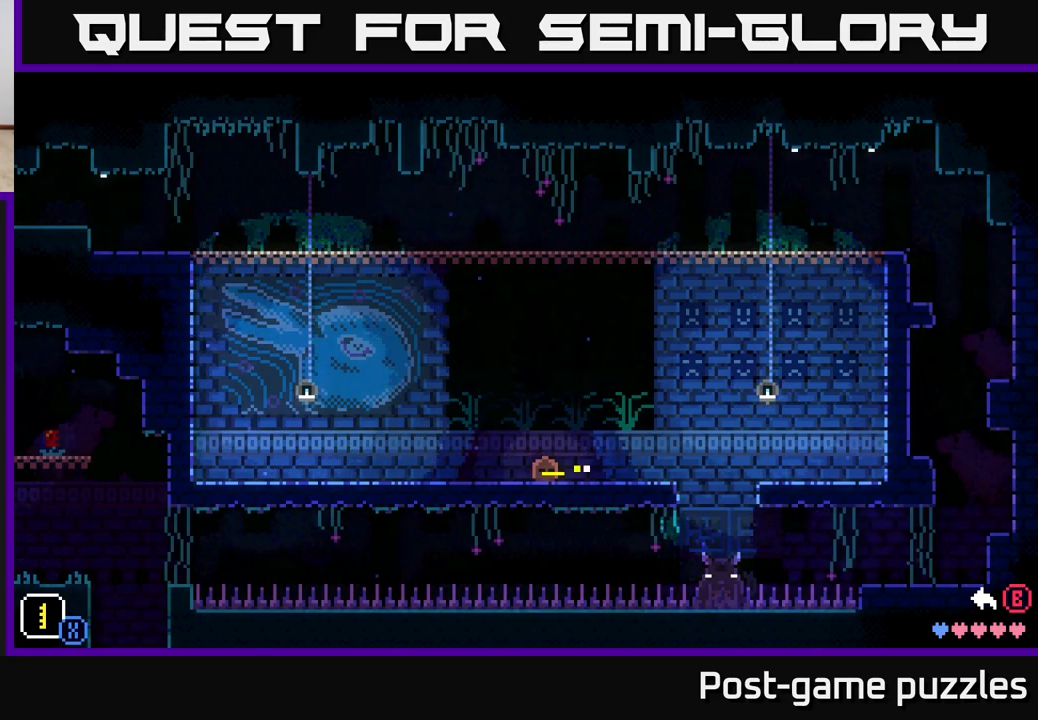
{"buttons": [], "left_stick": "center", "right_stick": "center", "events": [[450, "left_stick", "center"]]}
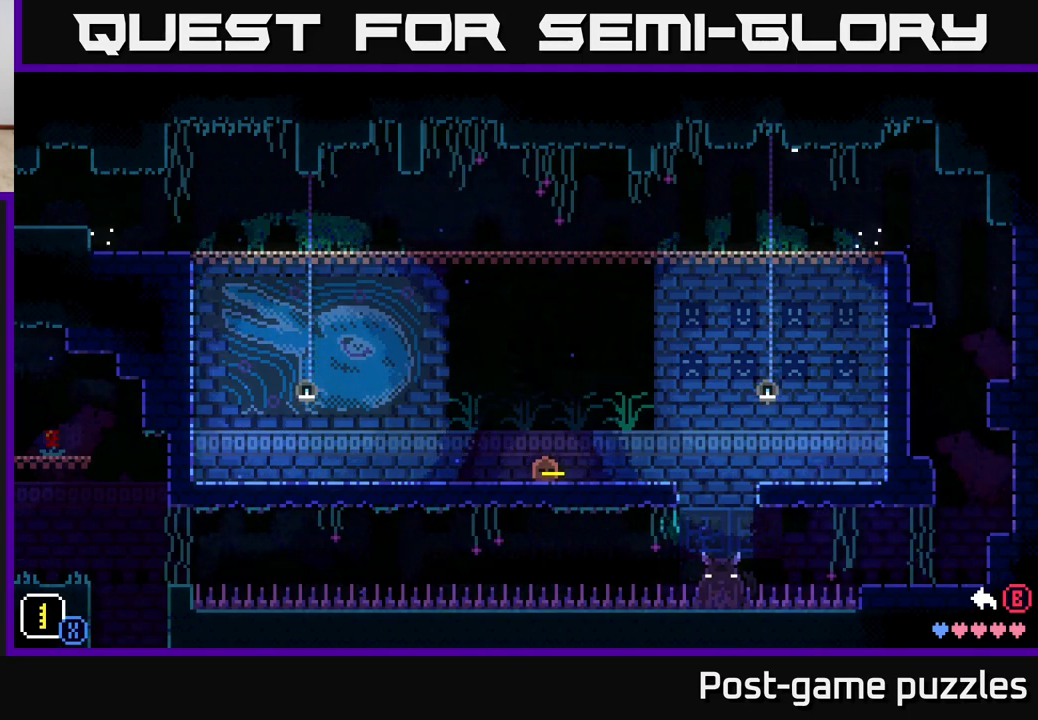
{"buttons": [], "left_stick": "right", "right_stick": "center", "events": [[150, "B", "down"], [233, "B", "up"], [317, "left_stick", "right"]]}
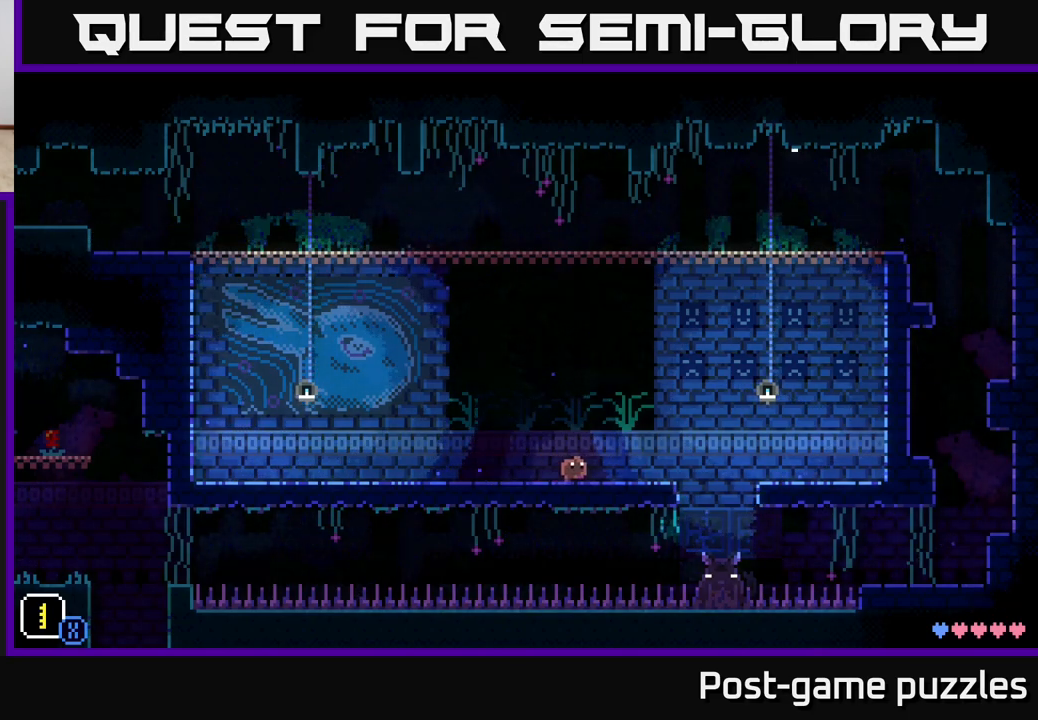
{"buttons": ["A"], "left_stick": "right", "right_stick": "center", "events": [[300, "A", "down"]]}
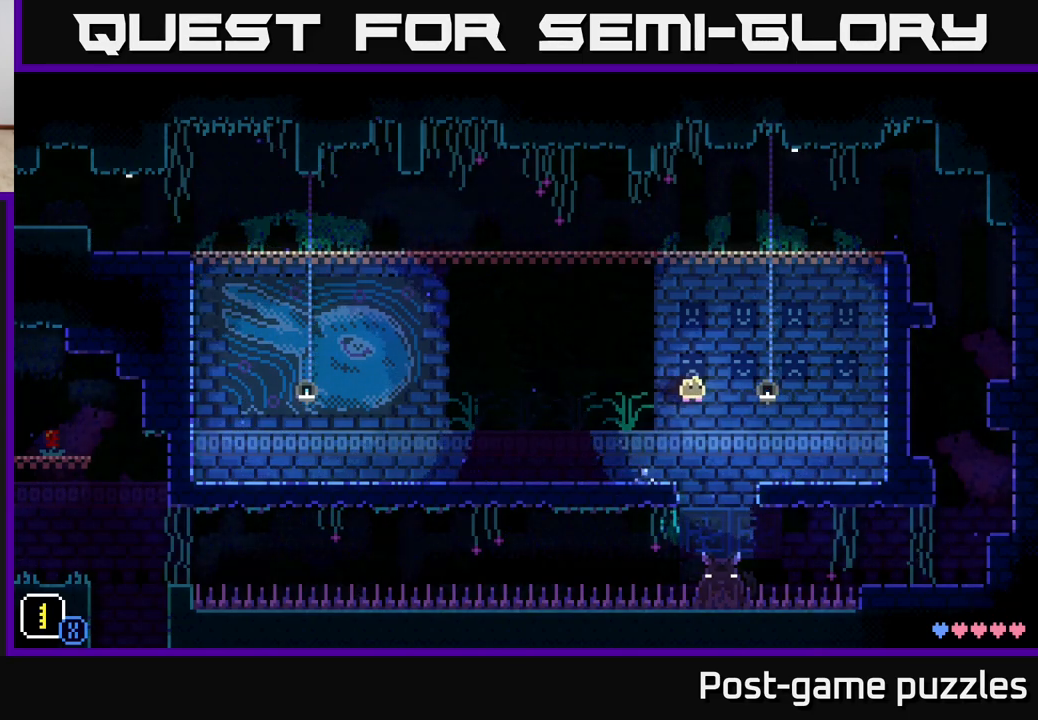
{"buttons": [], "left_stick": "left", "right_stick": "center", "events": [[217, "A", "up"], [400, "left_stick", "center"], [500, "left_stick", "left"]]}
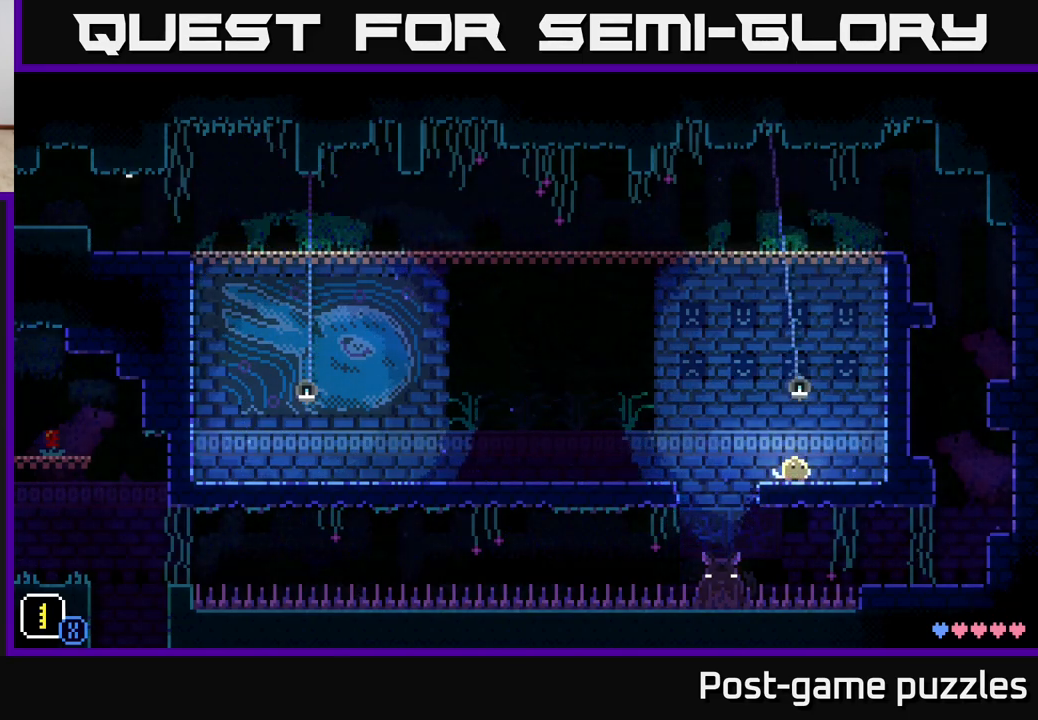
{"buttons": [], "left_stick": "left", "right_stick": "center", "events": [[133, "left_stick", "center"], [433, "left_stick", "left"]]}
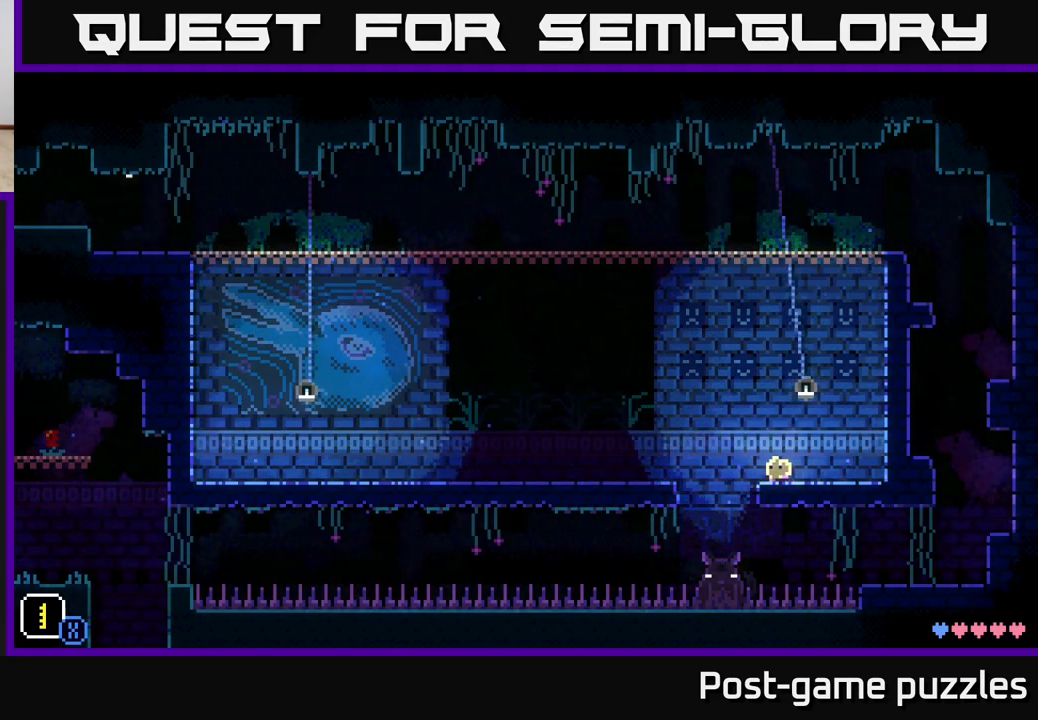
{"buttons": ["X"], "left_stick": "center", "right_stick": "center", "events": [[33, "left_stick", "center"], [267, "X", "down"]]}
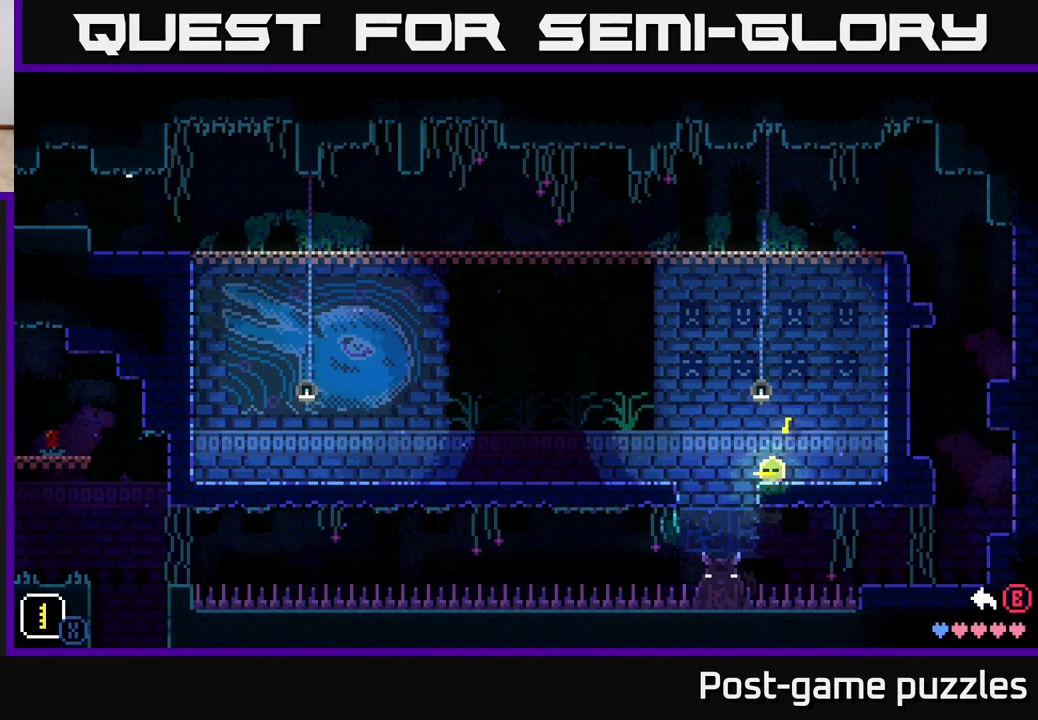
{"buttons": ["X"], "left_stick": "center", "right_stick": "center", "events": []}
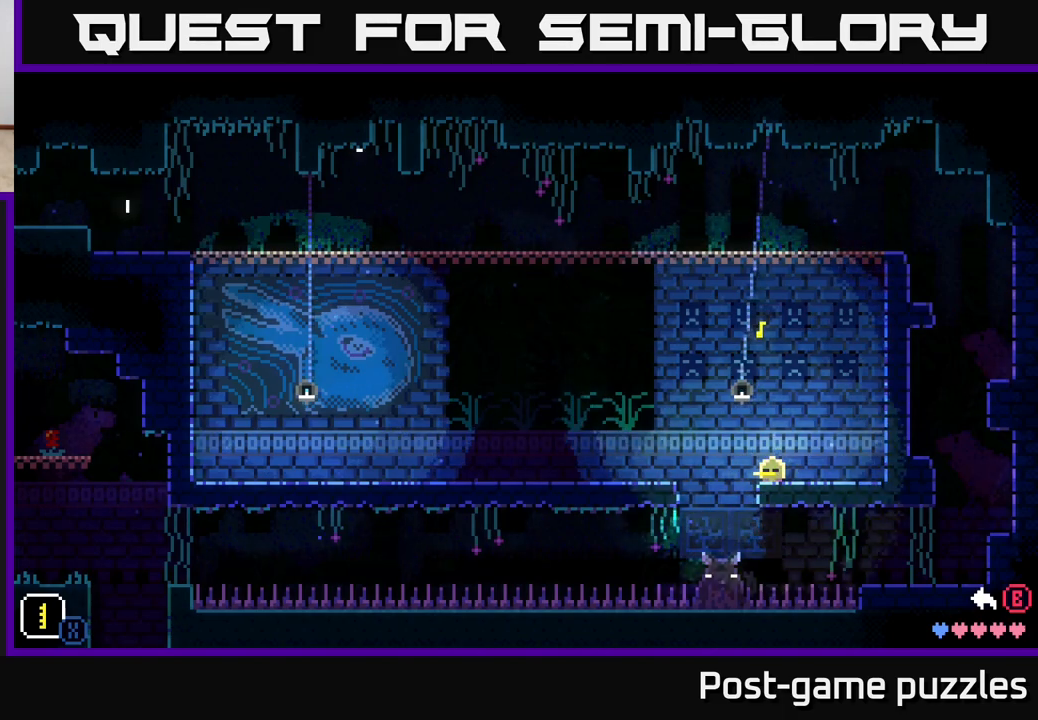
{"buttons": ["X"], "left_stick": "center", "right_stick": "center", "events": [[17, "DPAD_UP", "down"], [200, "DPAD_UP", "up"], [333, "DPAD_DOWN", "down"], [467, "DPAD_DOWN", "up"]]}
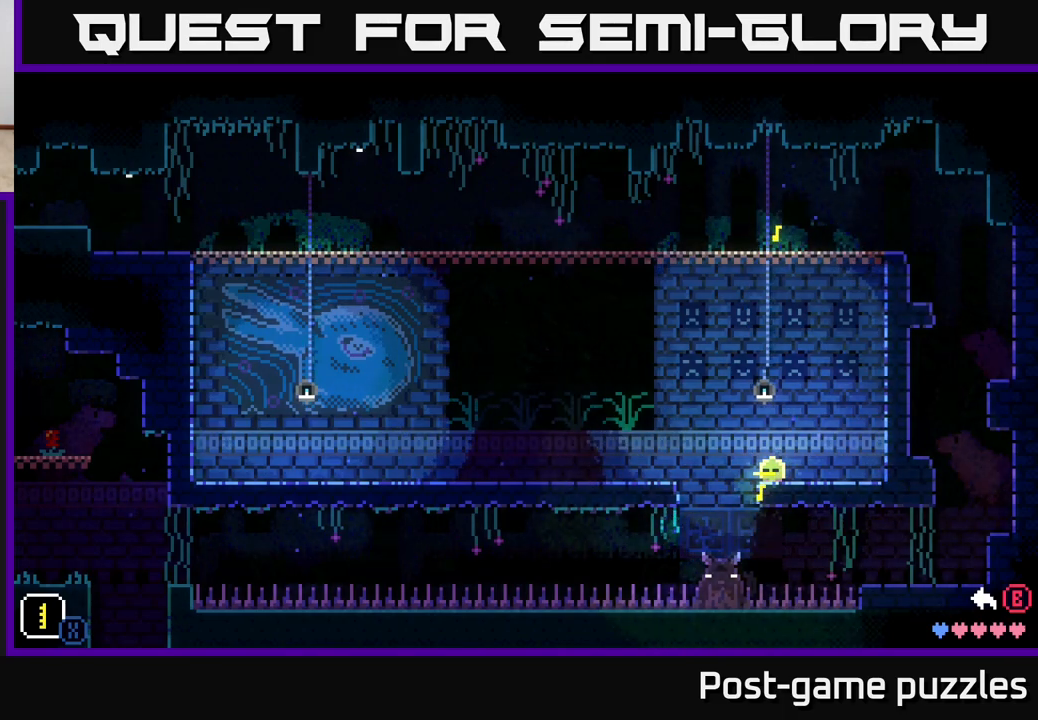
{"buttons": ["X", "DPAD_DOWN"], "left_stick": "center", "right_stick": "center", "events": [[67, "DPAD_UP", "down"], [233, "DPAD_UP", "up"], [383, "DPAD_DOWN", "down"]]}
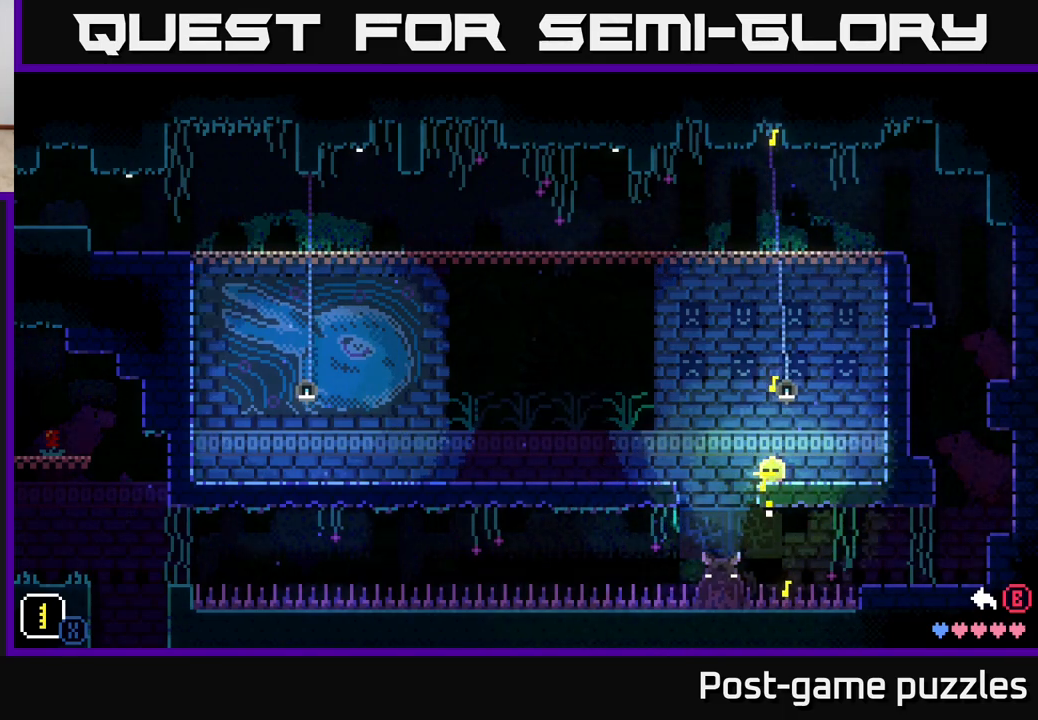
{"buttons": ["X", "DPAD_UP"], "left_stick": "center", "right_stick": "center", "events": [[17, "DPAD_DOWN", "up"], [467, "DPAD_UP", "down"]]}
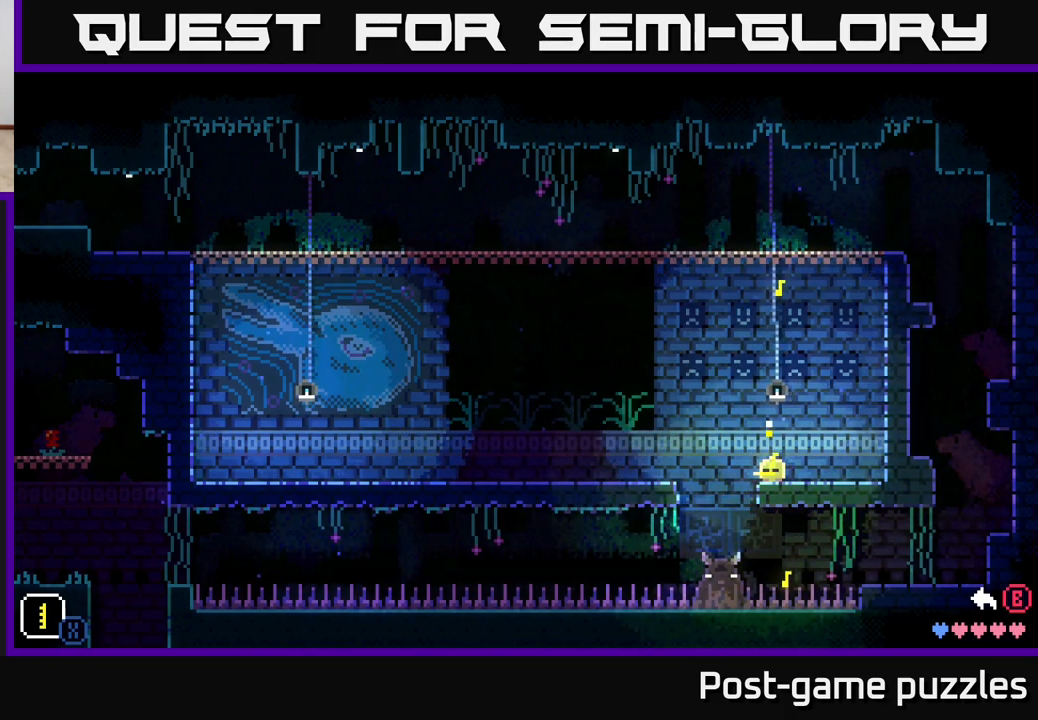
{"buttons": ["X", "DPAD_UP"], "left_stick": "center", "right_stick": "center", "events": [[100, "DPAD_UP", "up"], [250, "DPAD_DOWN", "down"], [333, "DPAD_DOWN", "up"], [450, "DPAD_UP", "down"]]}
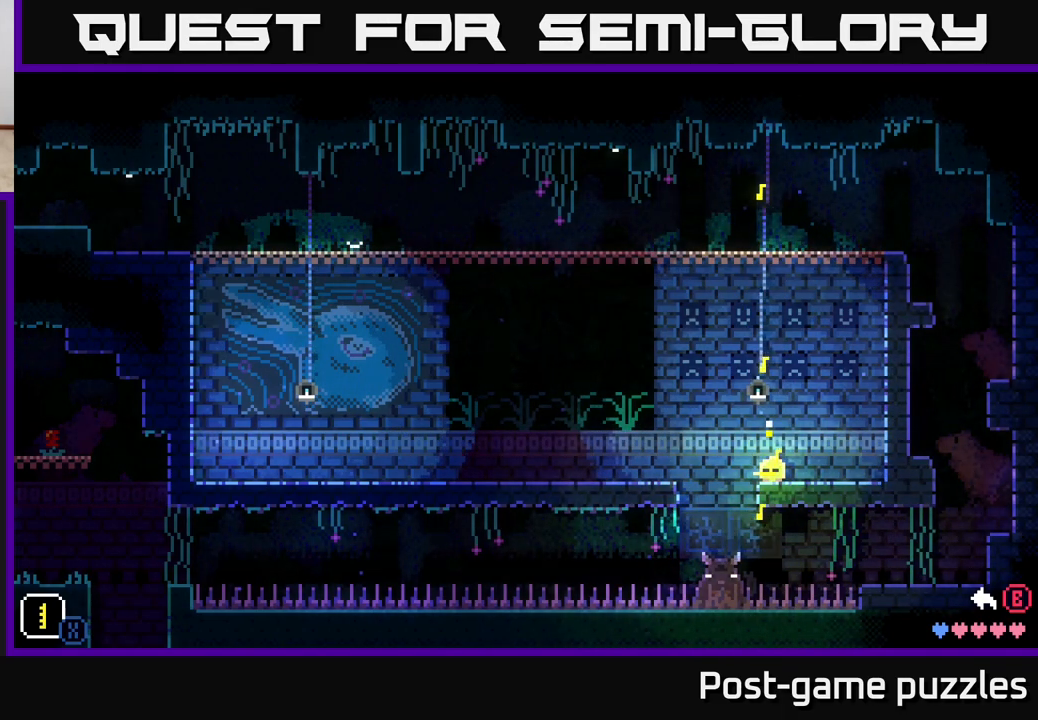
{"buttons": ["X", "DPAD_LEFT"], "left_stick": "center", "right_stick": "center", "events": [[67, "DPAD_UP", "up"], [200, "DPAD_DOWN", "down"], [317, "DPAD_DOWN", "up"], [433, "DPAD_LEFT", "down"]]}
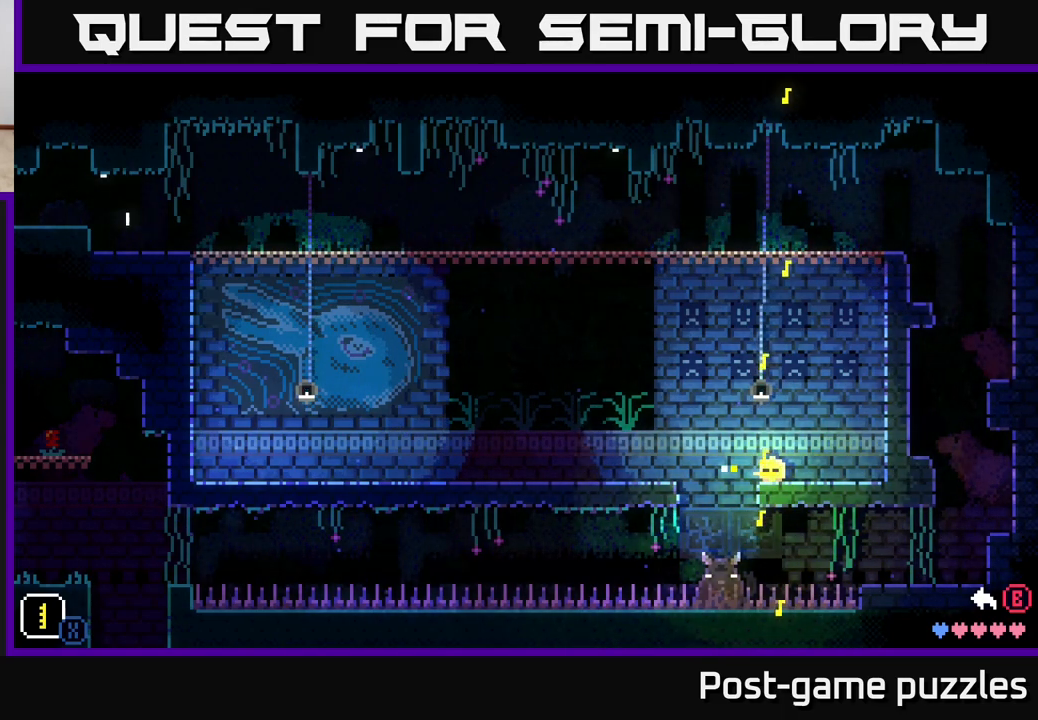
{"buttons": ["X", "DPAD_LEFT"], "left_stick": "center", "right_stick": "center", "events": [[50, "DPAD_LEFT", "up"], [150, "DPAD_RIGHT", "down"], [267, "DPAD_RIGHT", "up"], [400, "DPAD_LEFT", "down"]]}
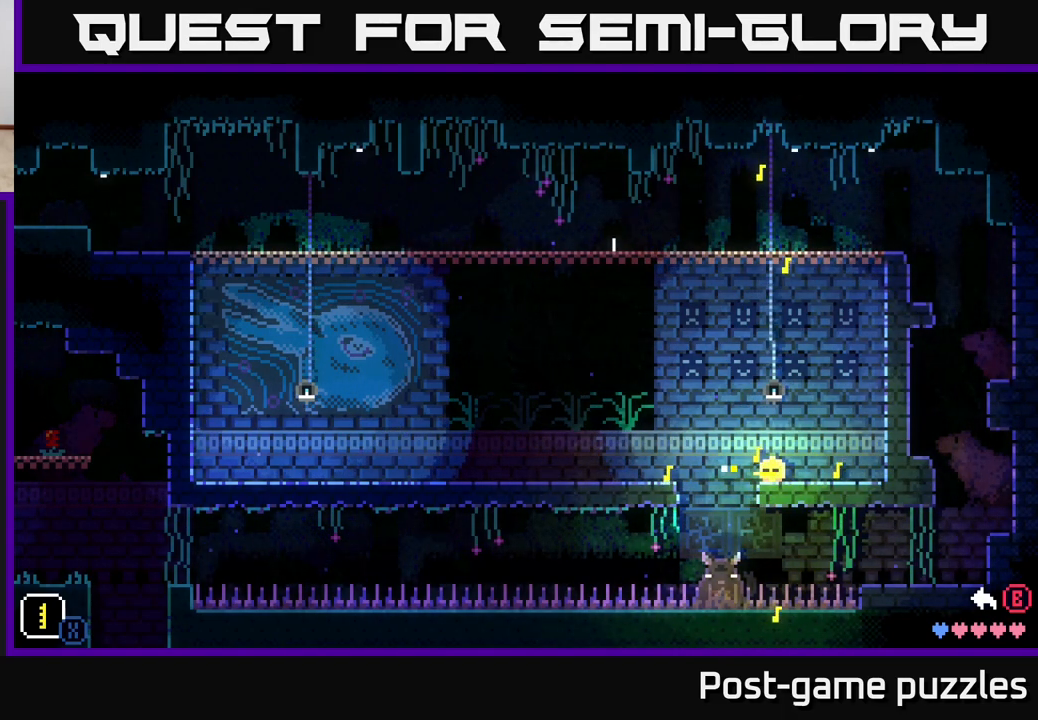
{"buttons": ["X"], "left_stick": "center", "right_stick": "center", "events": [[17, "DPAD_LEFT", "up"], [117, "DPAD_RIGHT", "down"], [233, "DPAD_RIGHT", "up"]]}
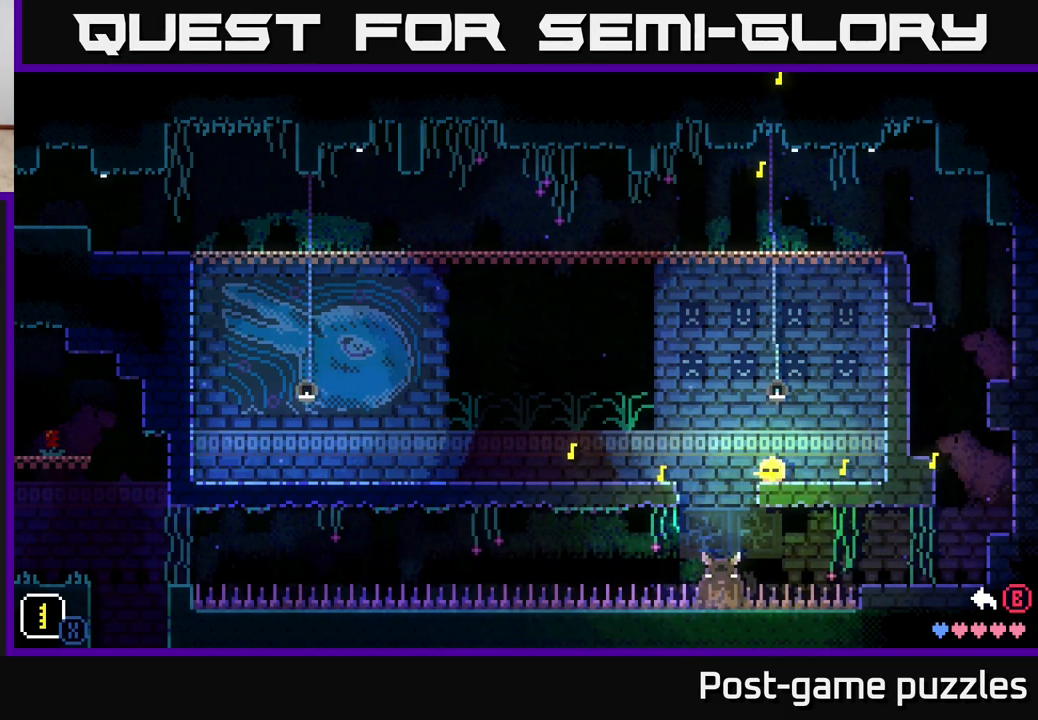
{"buttons": [], "left_stick": "center", "right_stick": "center", "events": [[467, "X", "up"]]}
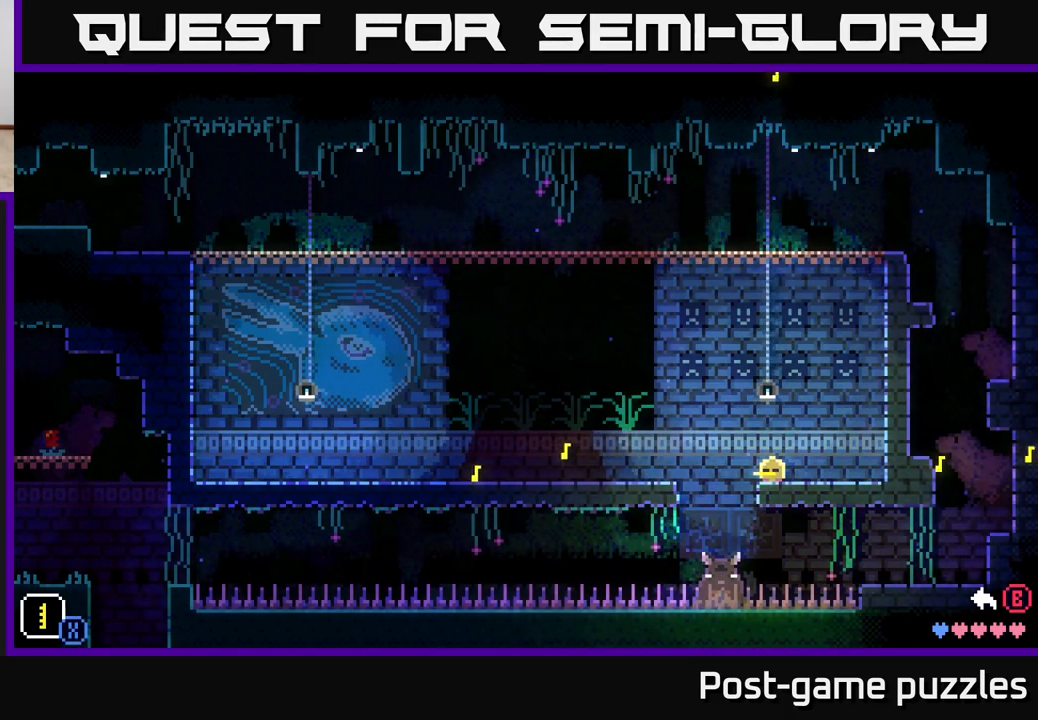
{"buttons": [], "left_stick": "center", "right_stick": "center", "events": []}
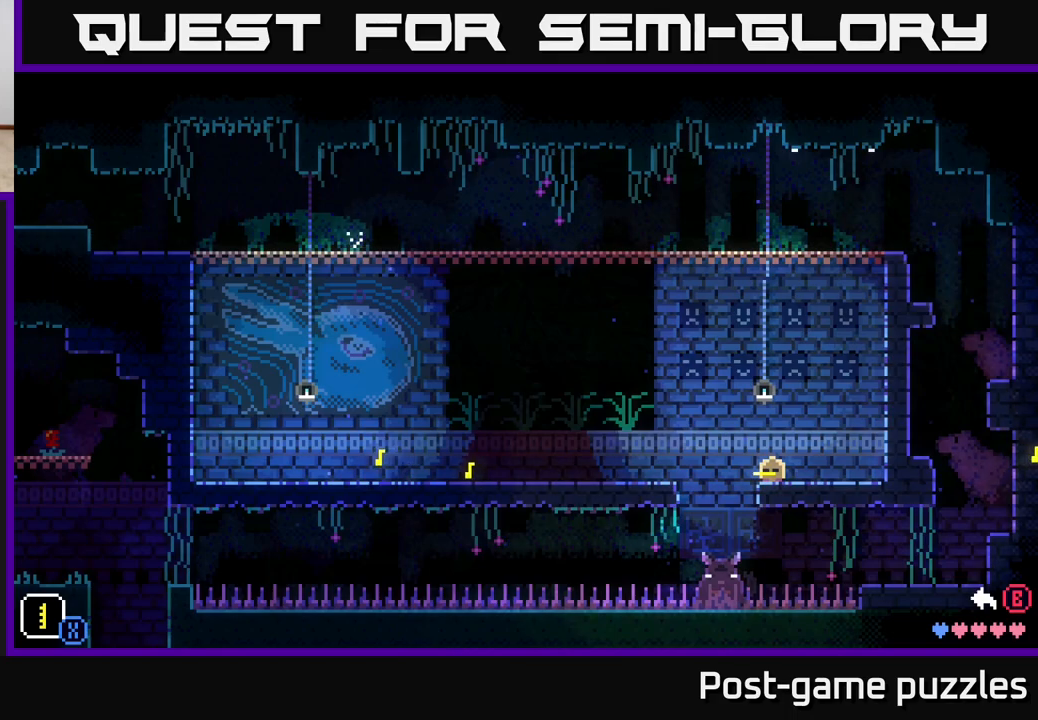
{"buttons": [], "left_stick": "center", "right_stick": "center", "events": []}
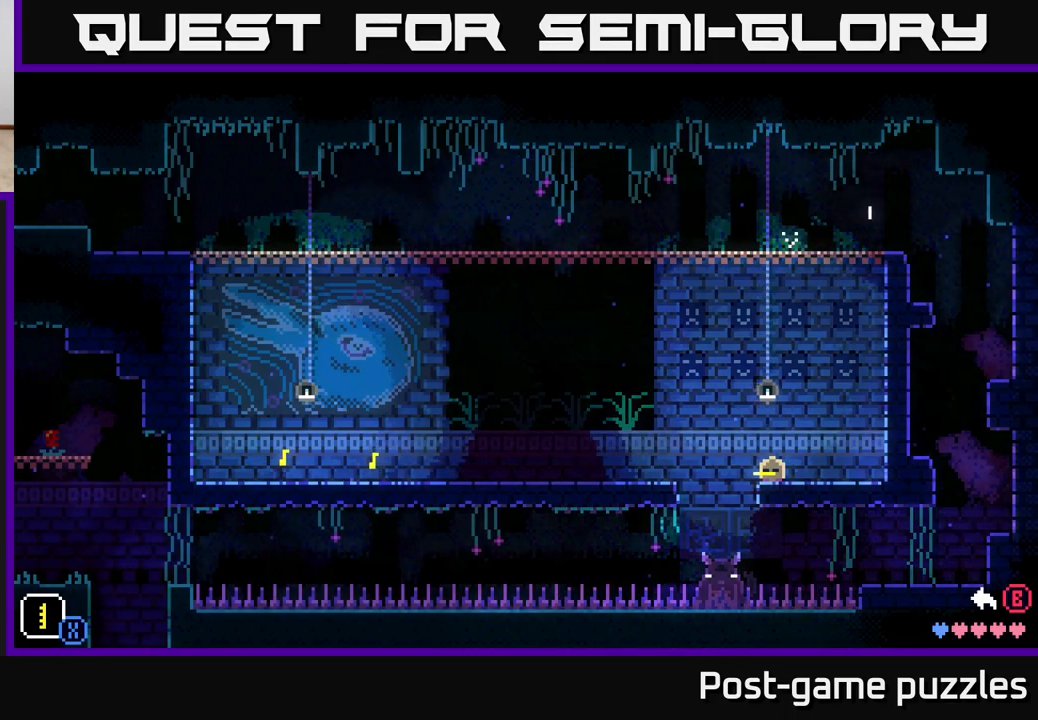
{"buttons": [], "left_stick": "center", "right_stick": "center", "events": []}
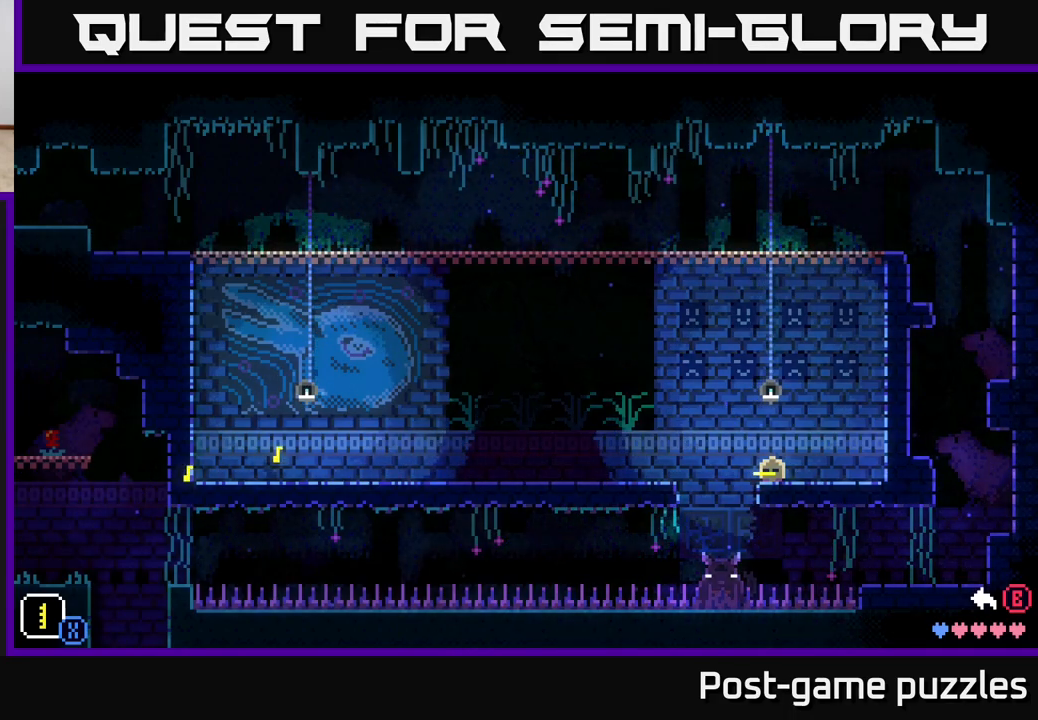
{"buttons": ["X"], "left_stick": "center", "right_stick": "center", "events": [[50, "X", "down"]]}
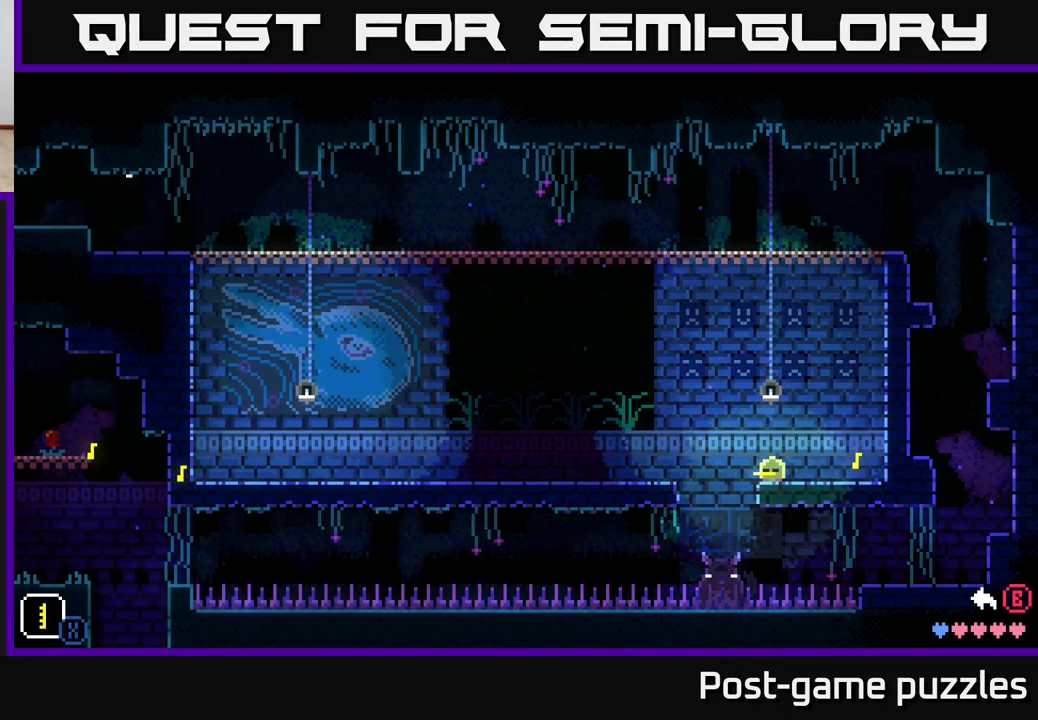
{"buttons": ["X"], "left_stick": "center", "right_stick": "center", "events": []}
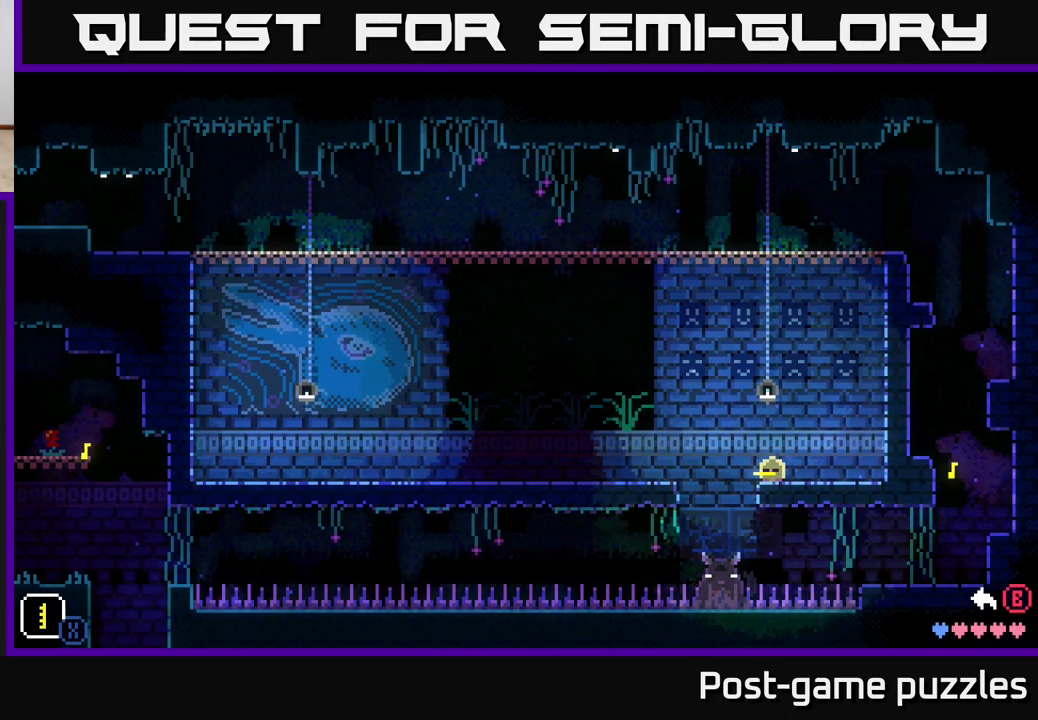
{"buttons": ["X", "DPAD_RIGHT"], "left_stick": "center", "right_stick": "center", "events": [[17, "DPAD_DOWN", "down"], [133, "DPAD_DOWN", "up"], [133, "DPAD_LEFT", "down"], [283, "DPAD_LEFT", "up"], [317, "DPAD_UP", "down"], [417, "DPAD_RIGHT", "down"], [467, "DPAD_UP", "up"]]}
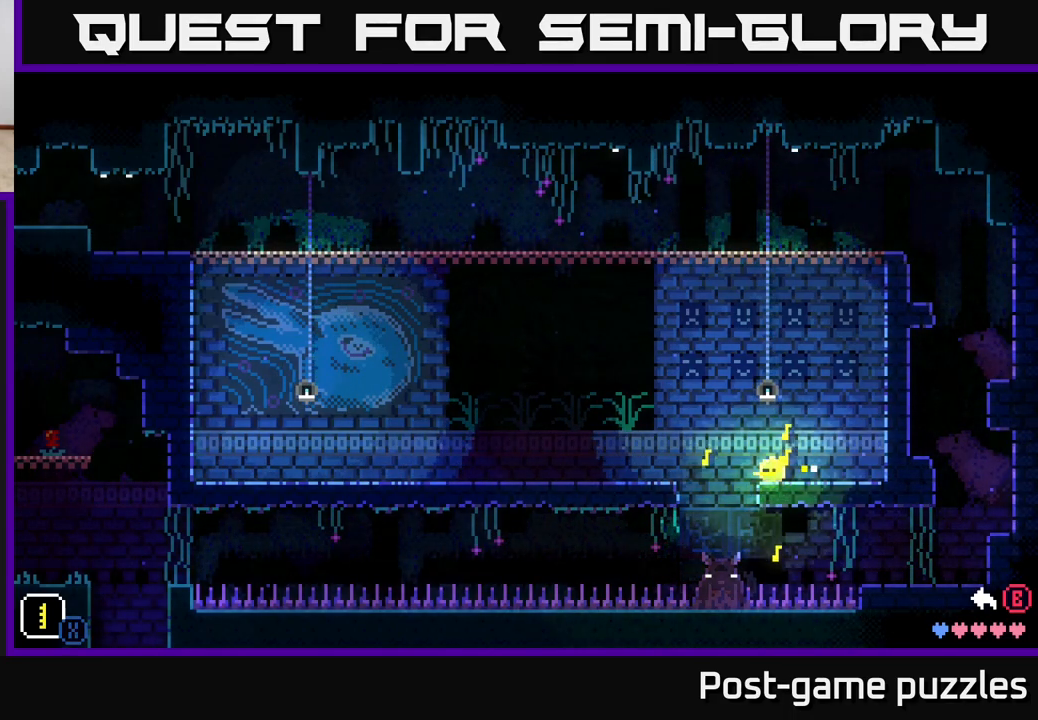
{"buttons": ["X", "DPAD_UP"], "left_stick": "center", "right_stick": "center"}
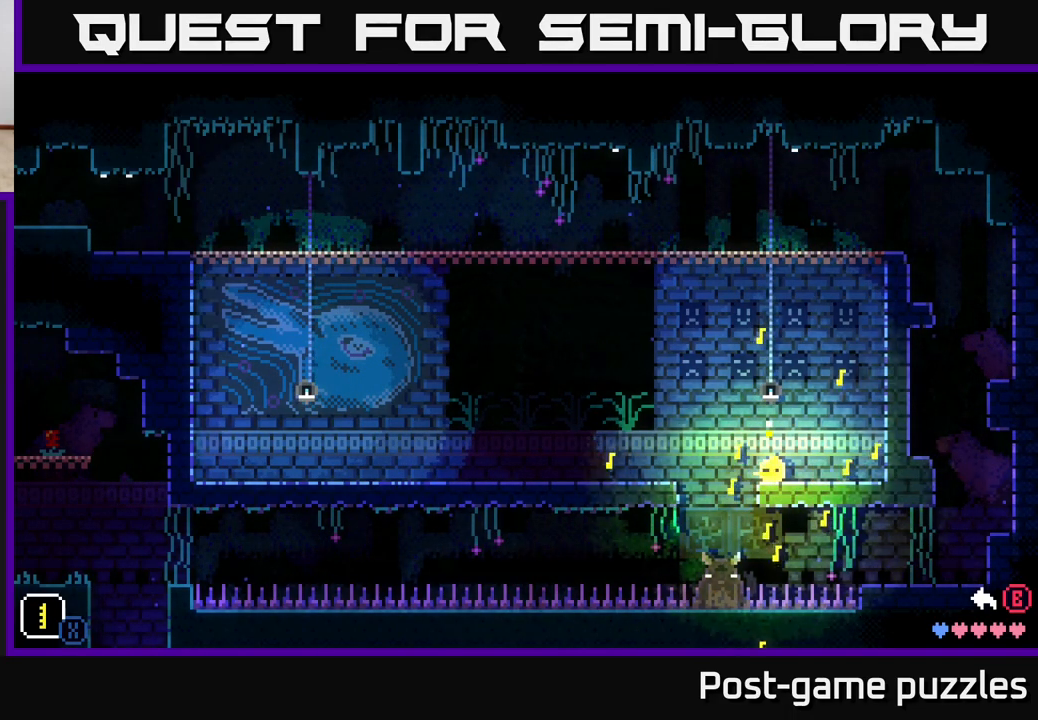
{"buttons": ["X", "DPAD_UP", "DPAD_LEFT"], "left_stick": "center", "right_stick": "center", "events": [[83, "DPAD_RIGHT", "down"], [117, "DPAD_UP", "up"], [150, "DPAD_DOWN", "down"], [300, "DPAD_RIGHT", "up"], [350, "DPAD_LEFT", "down"], [417, "DPAD_DOWN", "up"], [450, "DPAD_UP", "down"]]}
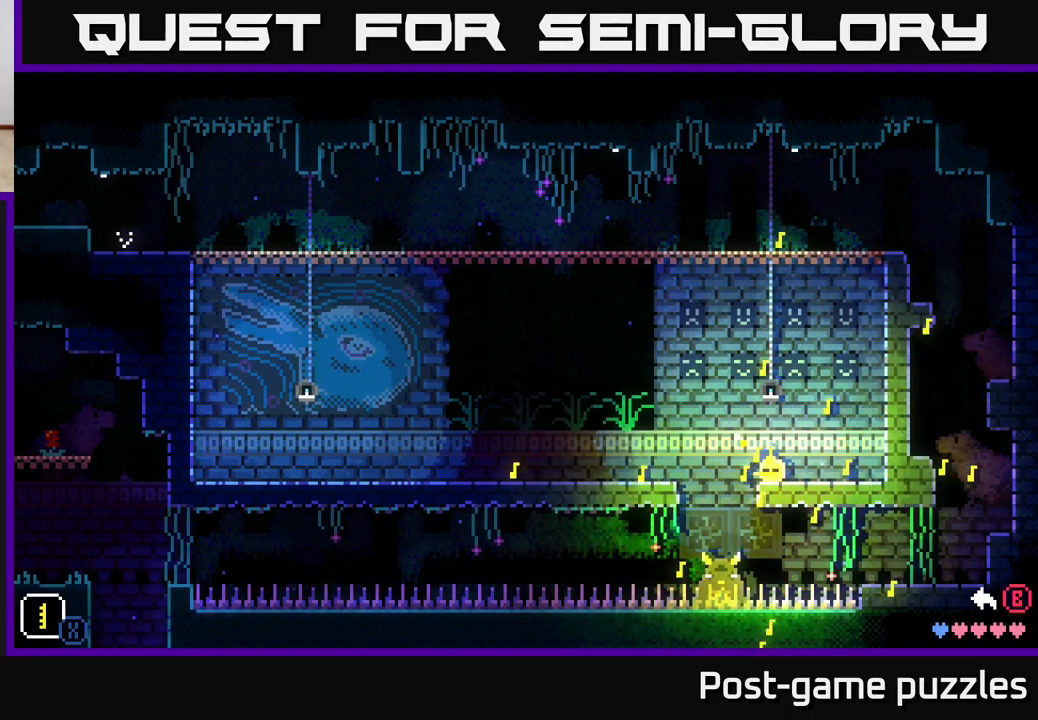
{"buttons": ["X", "DPAD_DOWN", "DPAD_RIGHT"], "left_stick": "center", "right_stick": "center"}
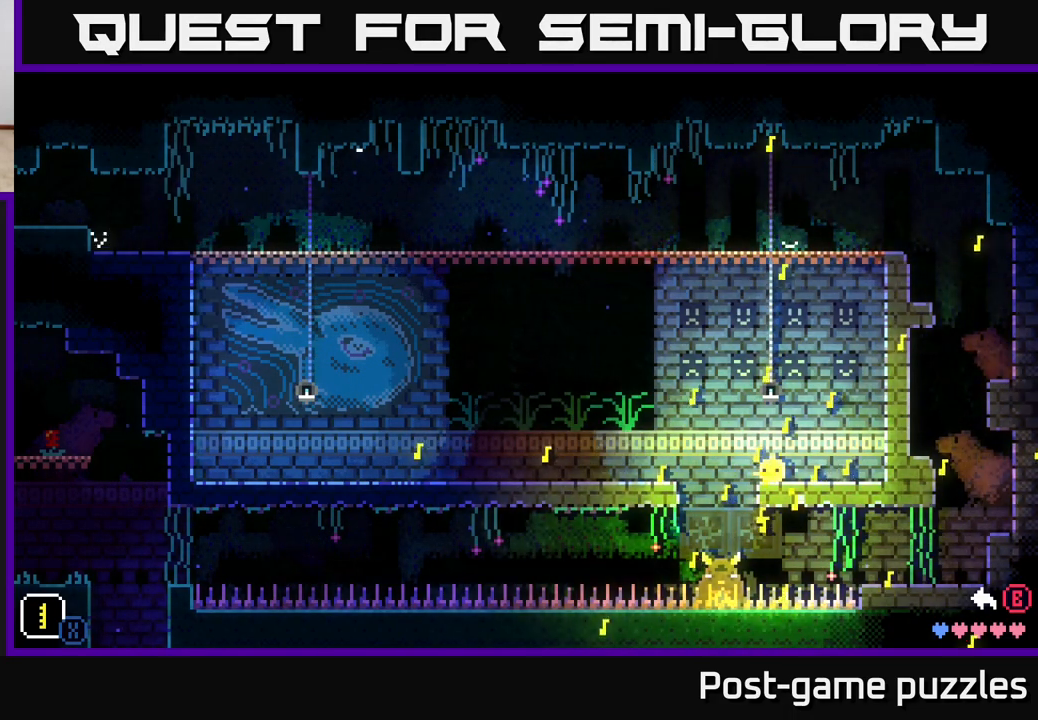
{"buttons": ["X", "DPAD_UP", "DPAD_RIGHT"], "left_stick": "center", "right_stick": "center"}
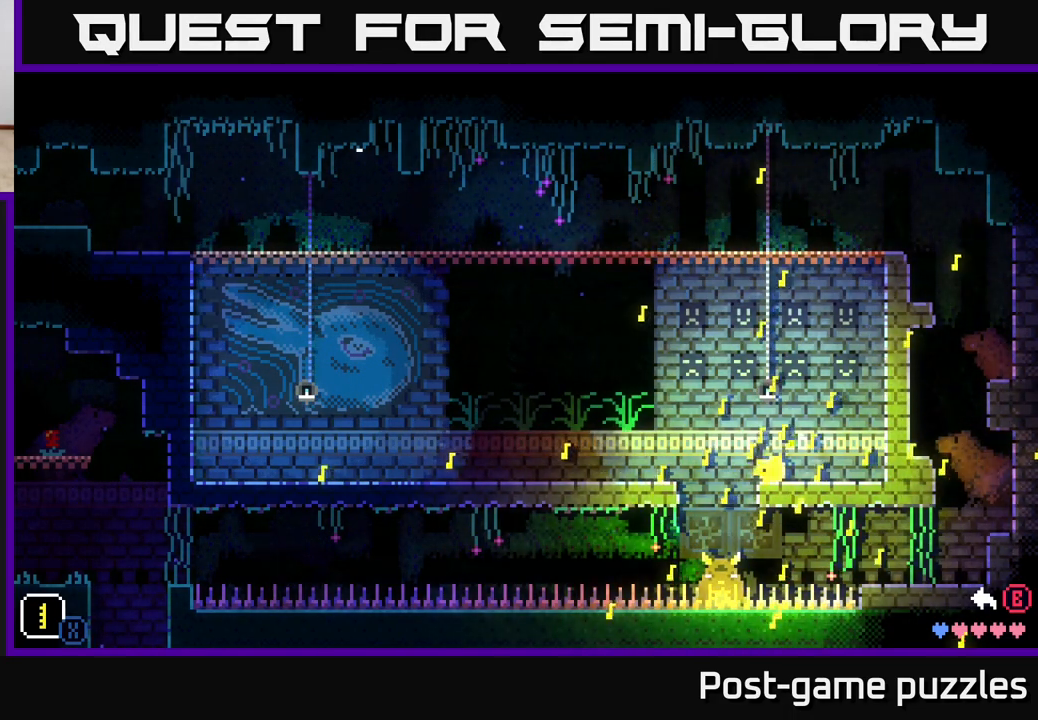
{"buttons": [], "left_stick": "center", "right_stick": "center", "events": [[17, "DPAD_RIGHT", "up"], [33, "DPAD_LEFT", "down"], [50, "DPAD_UP", "up"], [117, "DPAD_DOWN", "down"], [133, "DPAD_LEFT", "up"], [167, "DPAD_RIGHT", "down"], [183, "DPAD_DOWN", "up"], [217, "DPAD_RIGHT", "up"], [317, "X", "up"]]}